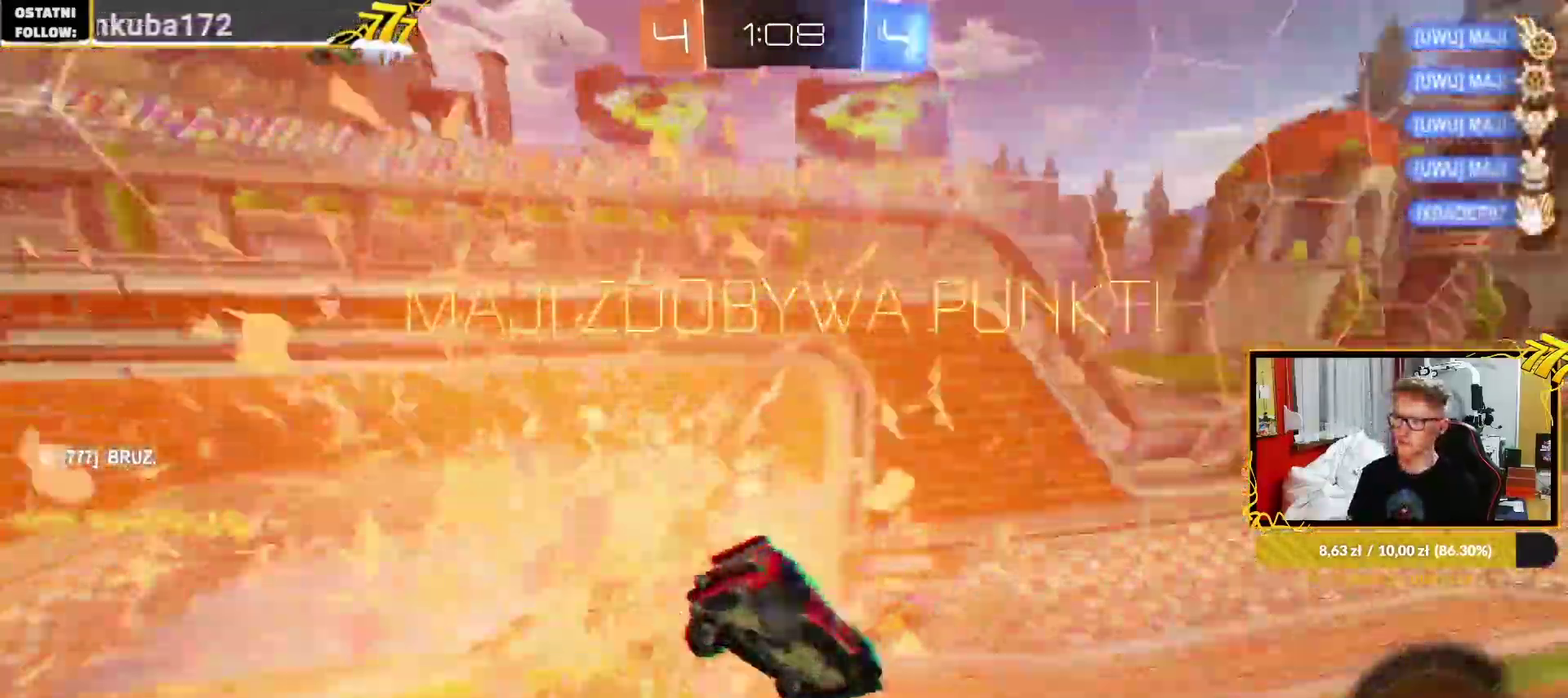
Gameplay with a controller (PlayStation layout); each line is a JSON object with the inputs held at the frame after it. "events" lists button and stick changes between this image and that frame as [ms after this image, input, new state], when the widget could be followed in between. Not read: L1 R1.
{"buttons": [], "left_stick": "up", "right_stick": "center", "events": [[83, "TRIANGLE", "up"], [383, "left_stick", "up"]]}
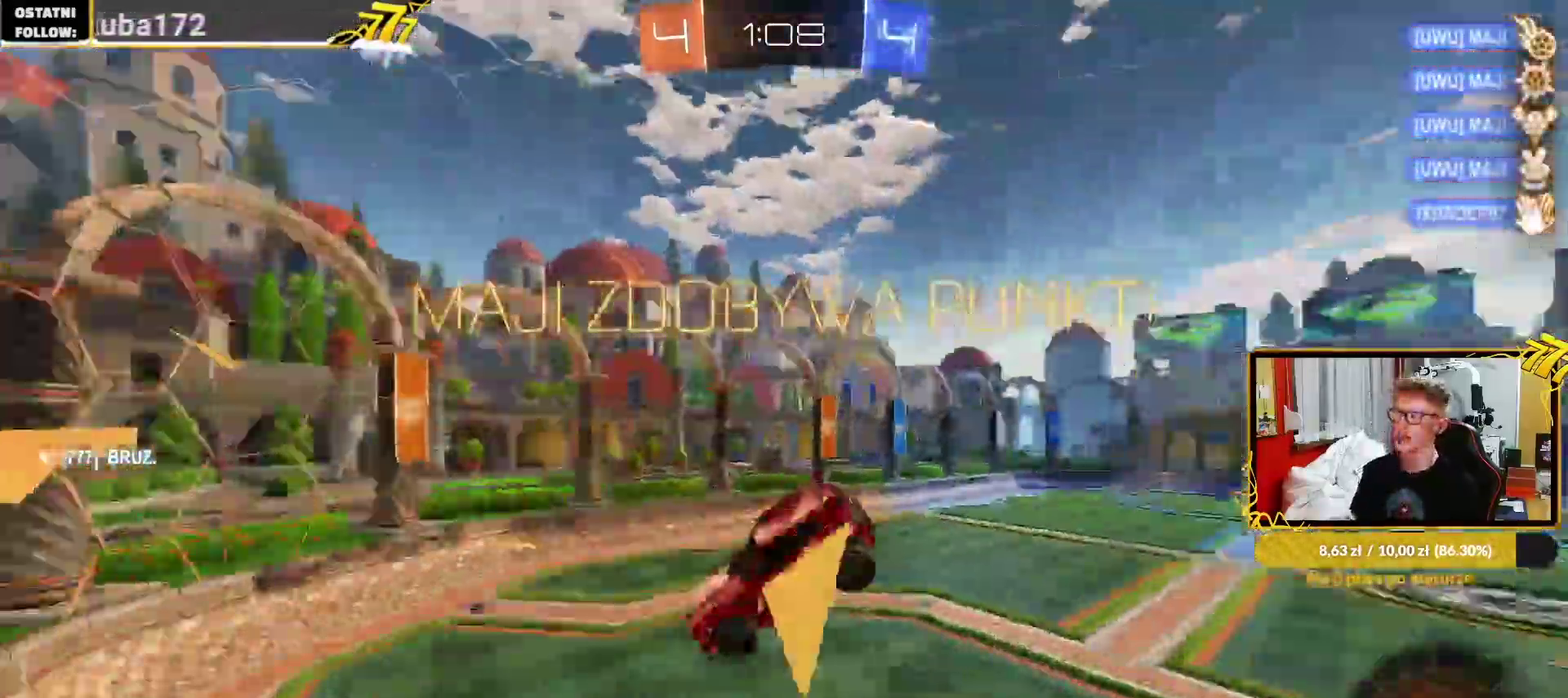
{"buttons": [], "left_stick": "up", "right_stick": "center", "events": []}
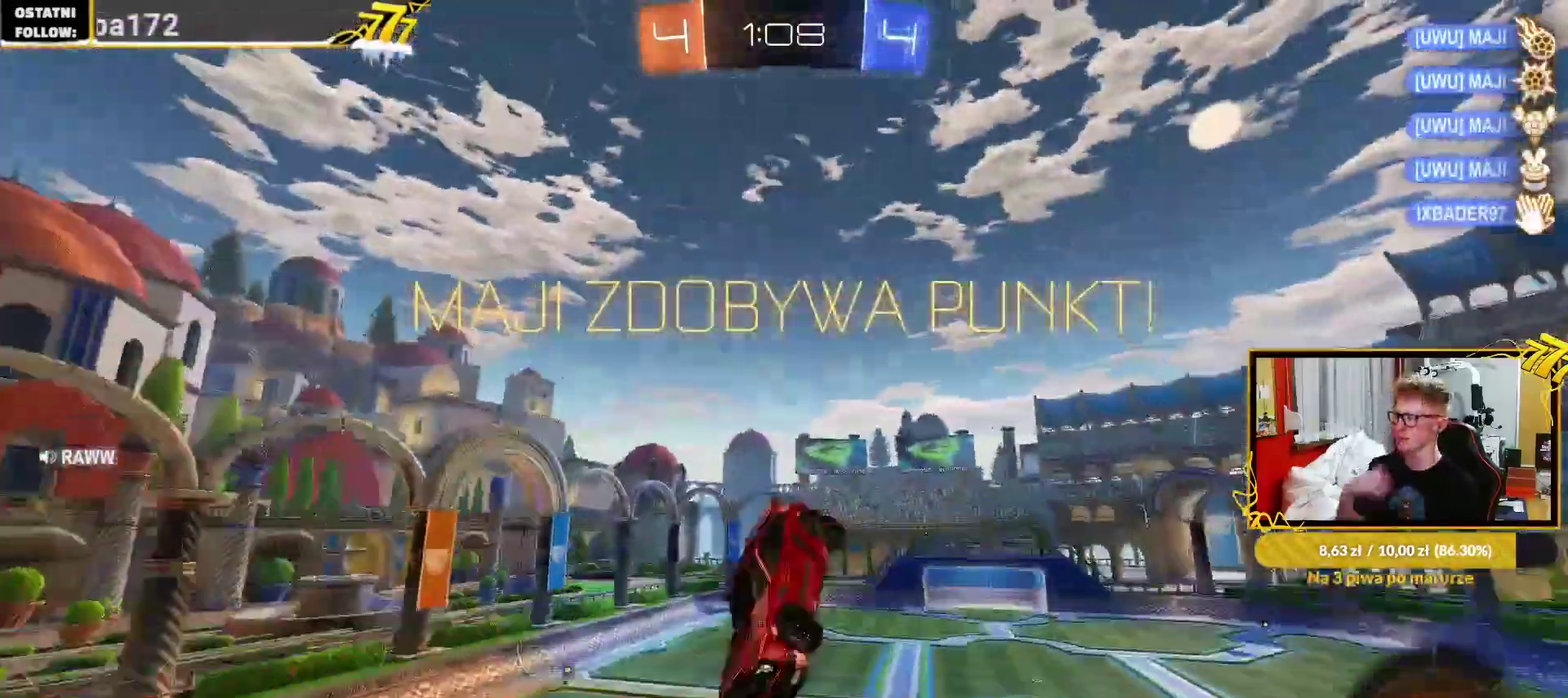
{"buttons": [], "left_stick": "down-right", "right_stick": "center", "events": [[133, "left_stick", "center"], [500, "left_stick", "down-right"]]}
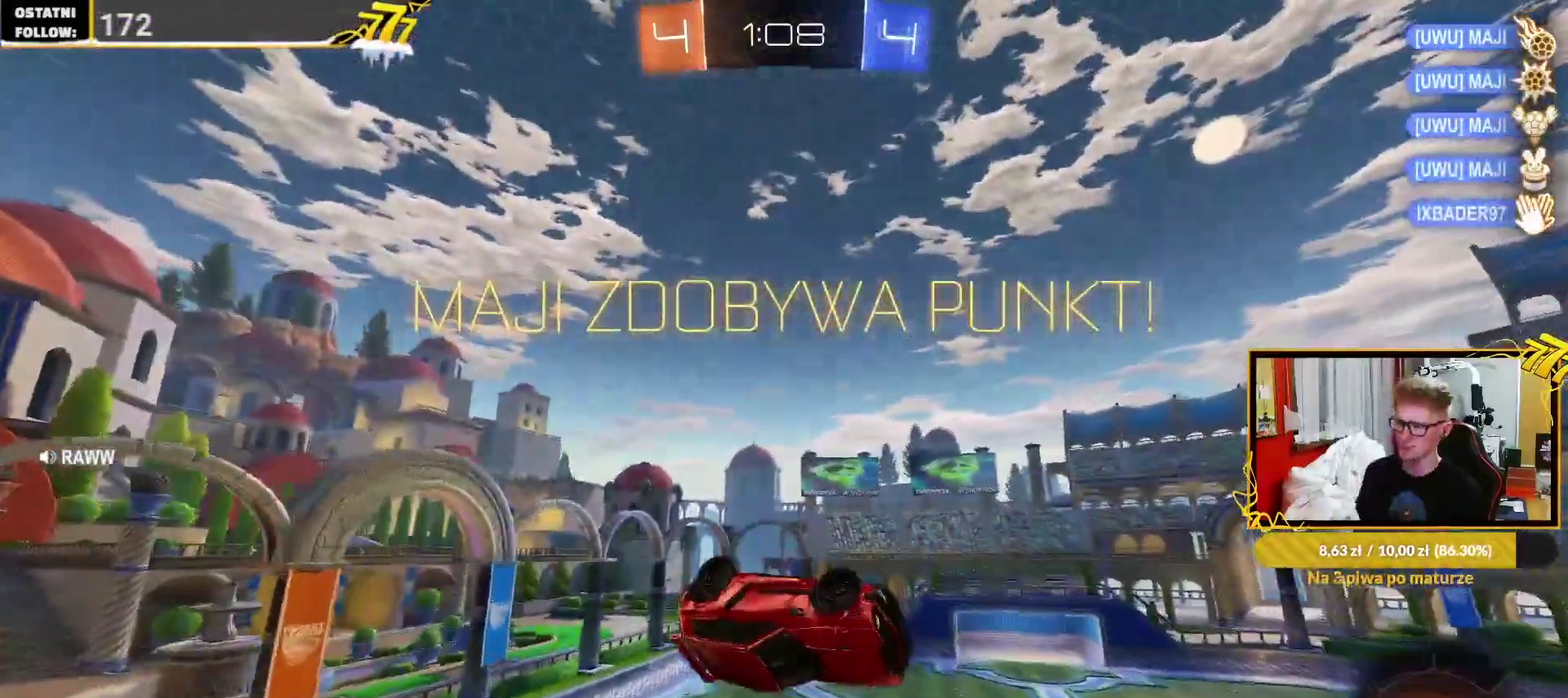
{"buttons": [], "left_stick": "right", "right_stick": "center", "events": [[483, "left_stick", "right"]]}
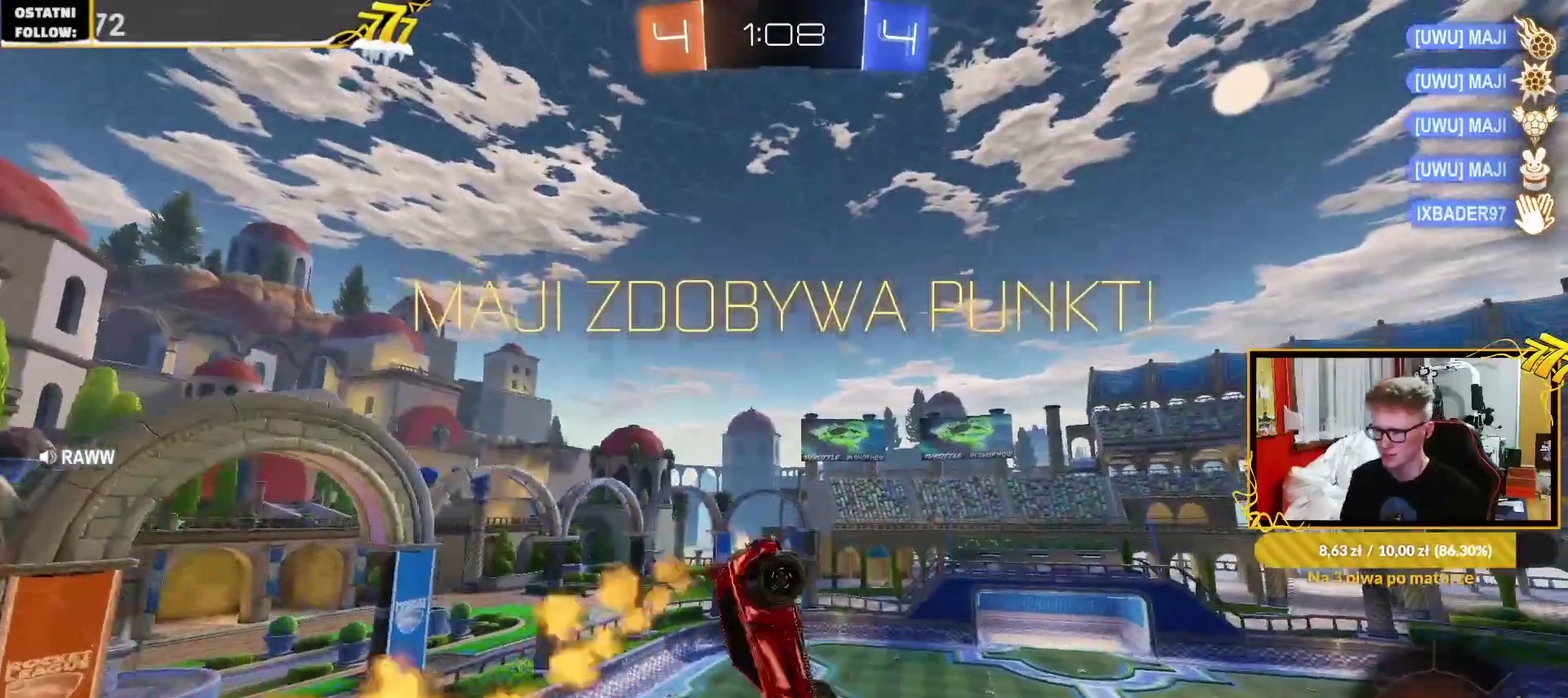
{"buttons": [], "left_stick": "center", "right_stick": "center", "events": [[217, "left_stick", "center"]]}
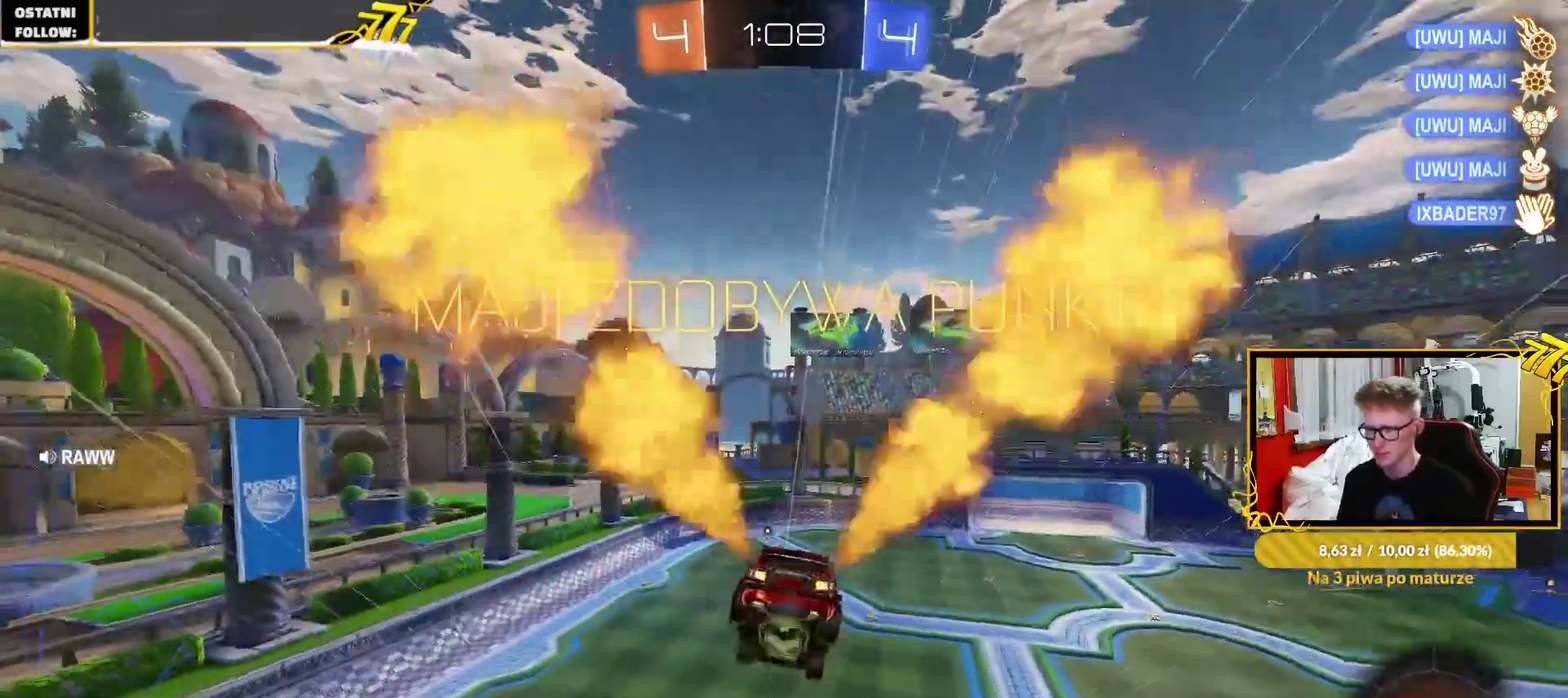
{"buttons": ["R2"], "left_stick": "center", "right_stick": "center", "events": [[217, "R2", "down"]]}
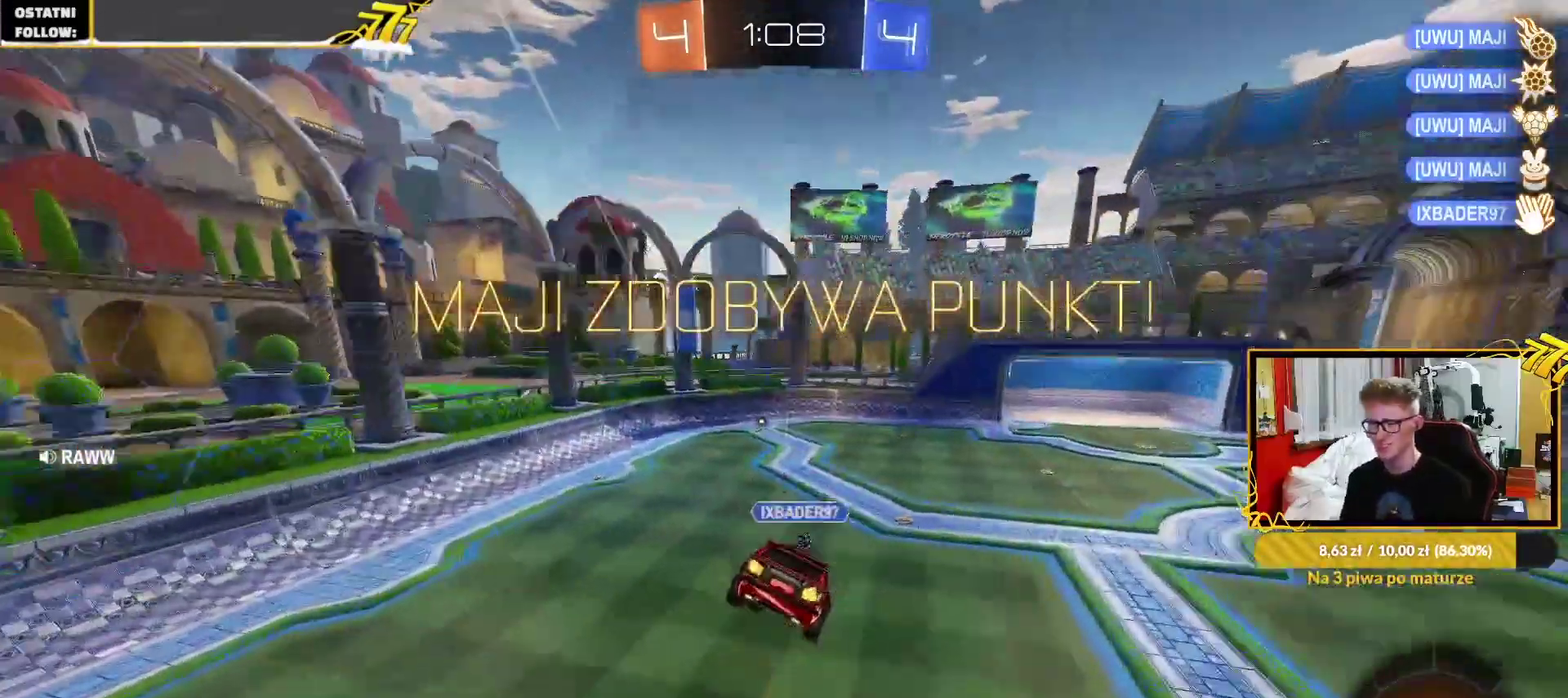
{"buttons": ["R2"], "left_stick": "center", "right_stick": "center", "events": [[117, "left_stick", "down-left"], [233, "left_stick", "center"], [350, "left_stick", "up-right"], [483, "left_stick", "center"]]}
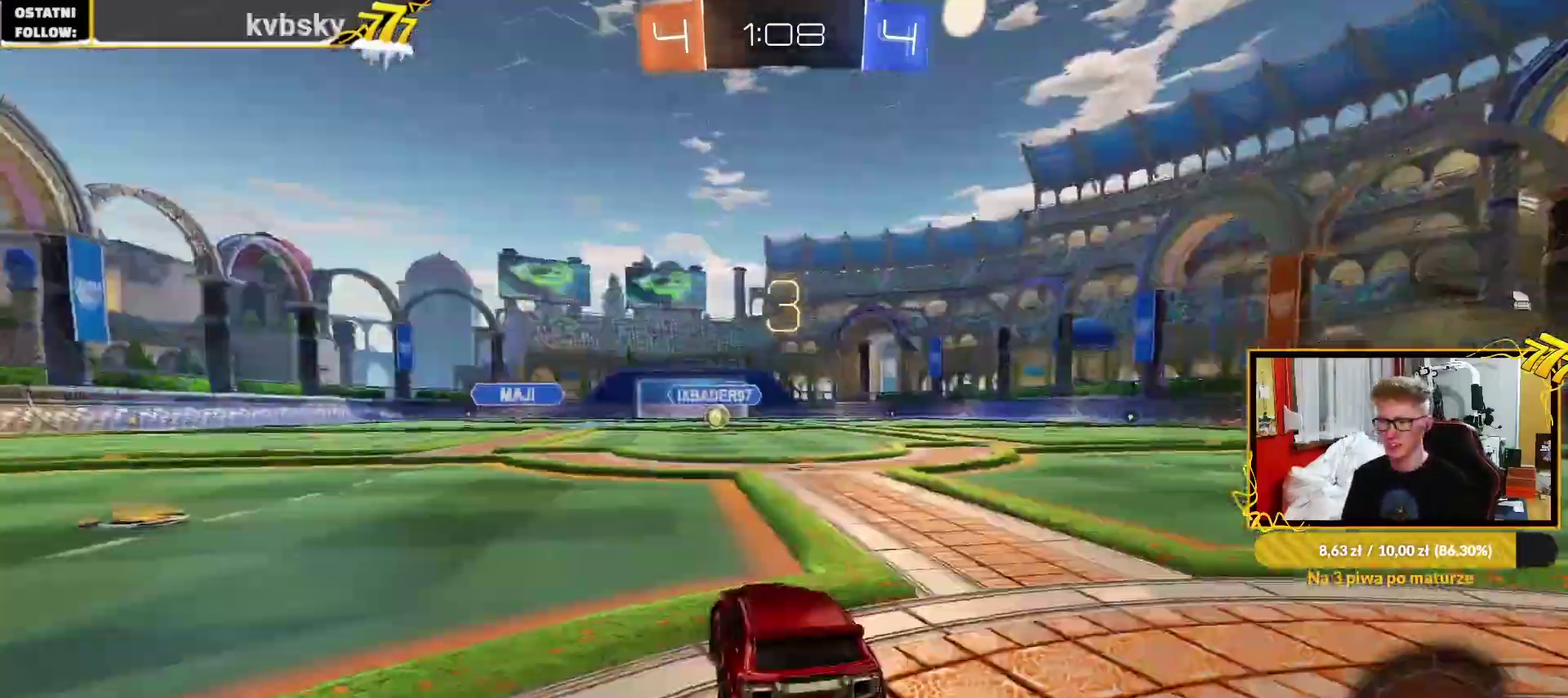
{"buttons": ["R2", "SELECT"], "left_stick": "center", "right_stick": "center", "events": [[200, "R2", "up"], [217, "SELECT", "down"], [333, "R2", "down"], [333, "TRIANGLE", "down"], [433, "TRIANGLE", "up"]]}